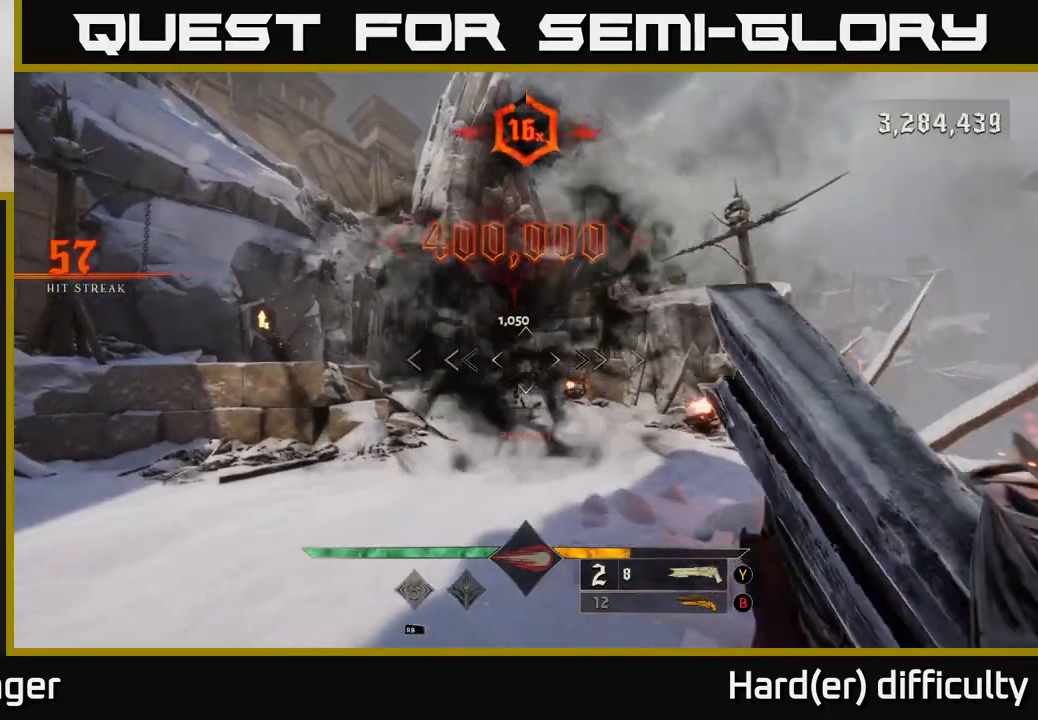
Gameplay with a controller (Xbox layout); each line is a JSON object with the inputs held at the frame after it. "events" lists button and stick changes between this image and that frame as [ms after this image, input, new state], when the widget could be followed in between.
{"buttons": [], "left_stick": "up", "right_stick": "left", "events": [[50, "left_stick", "up"], [167, "X", "down"], [250, "X", "up"], [483, "right_stick", "left"]]}
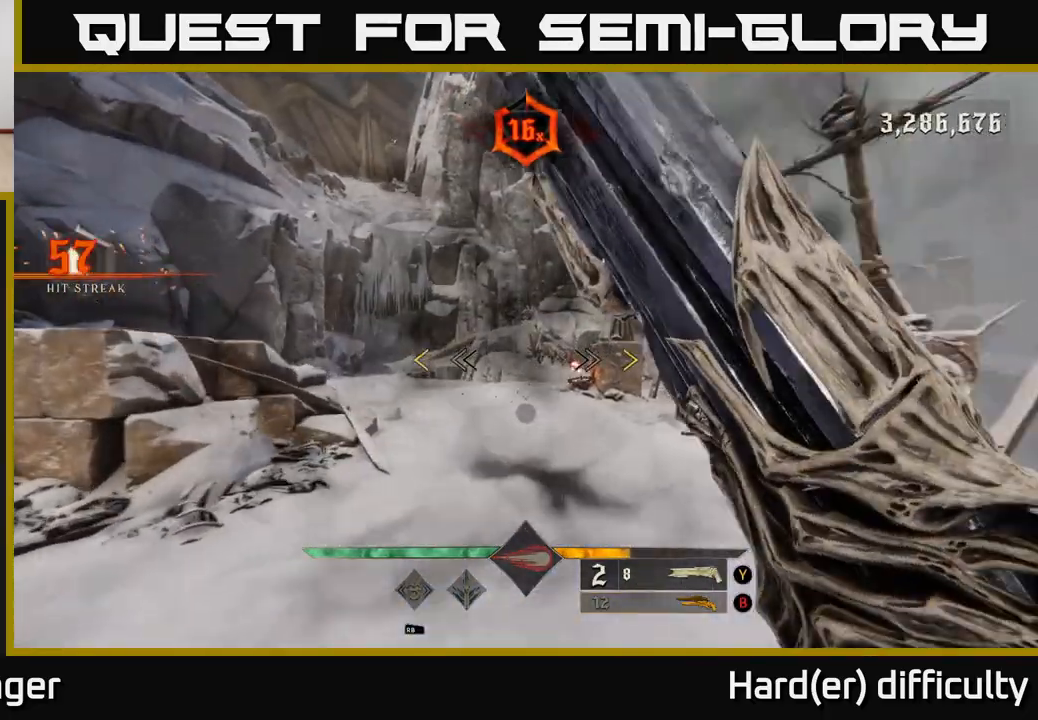
{"buttons": [], "left_stick": "up", "right_stick": "center", "events": [[17, "left_stick", "up-right"], [150, "right_stick", "center"], [267, "left_stick", "up"]]}
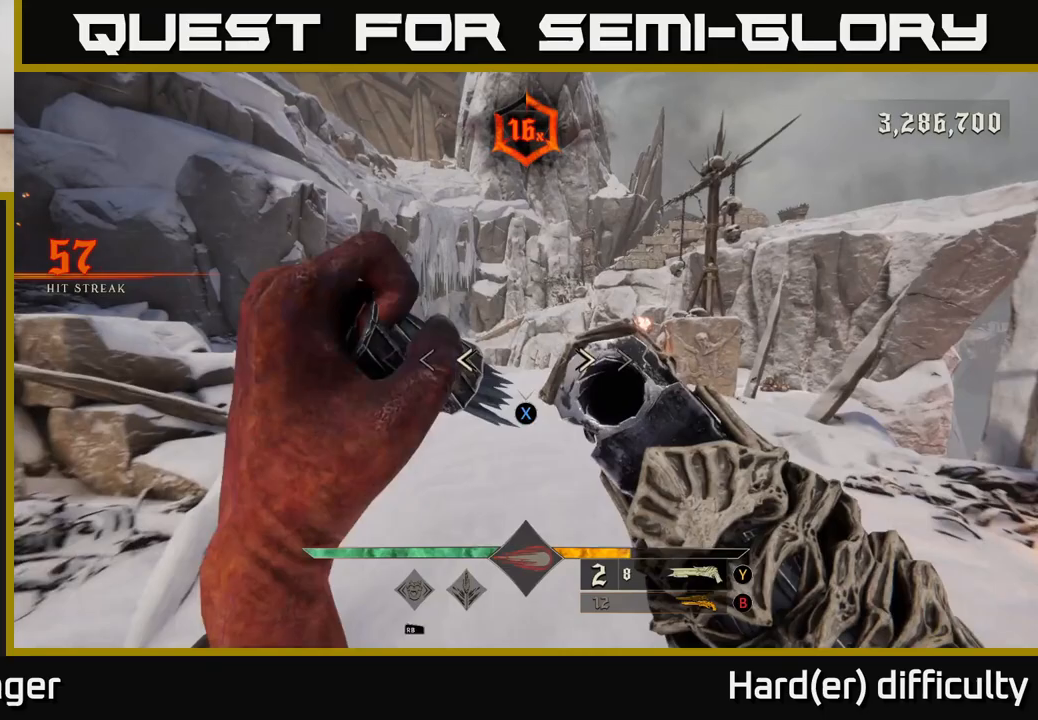
{"buttons": [], "left_stick": "up", "right_stick": "center", "events": [[50, "X", "down"], [117, "X", "up"], [350, "right_stick", "down-right"], [483, "right_stick", "center"]]}
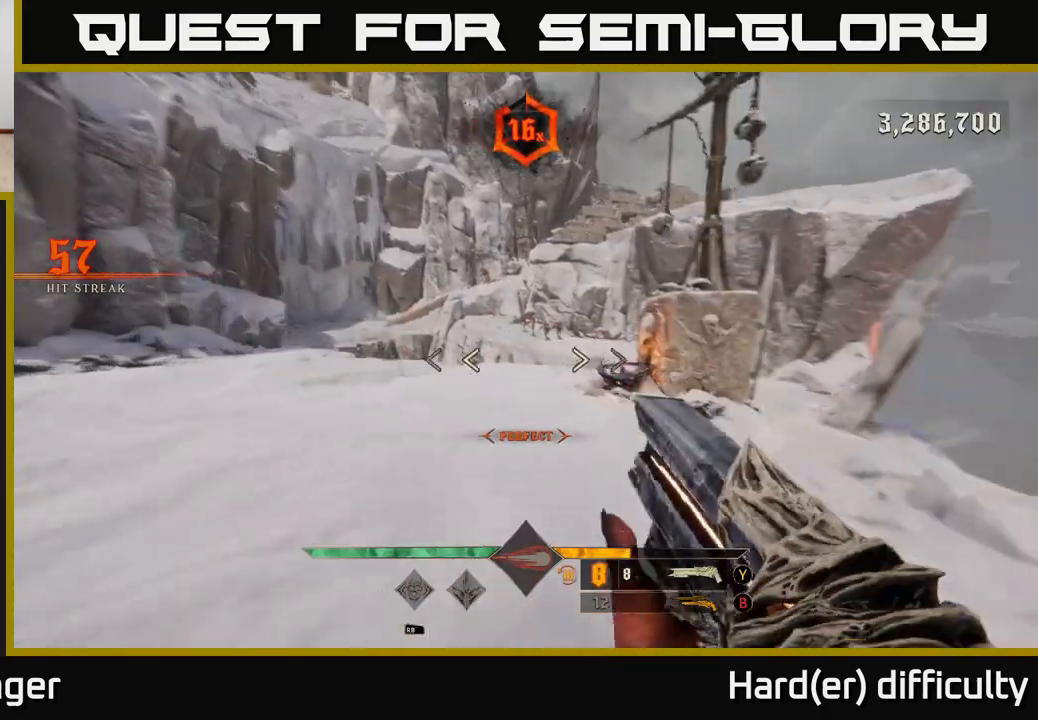
{"buttons": [], "left_stick": "up", "right_stick": "center", "events": [[133, "right_stick", "up"], [267, "right_stick", "center"], [350, "R2", "down"], [467, "R2", "up"]]}
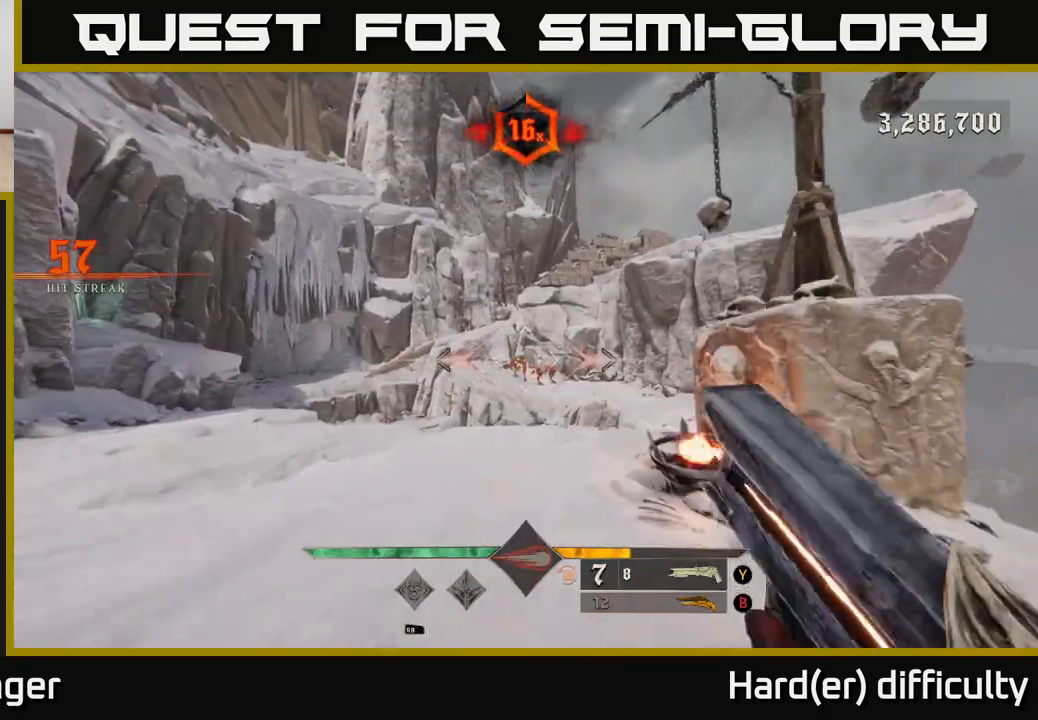
{"buttons": [], "left_stick": "up", "right_stick": "center", "events": [[267, "B", "down"], [367, "B", "up"]]}
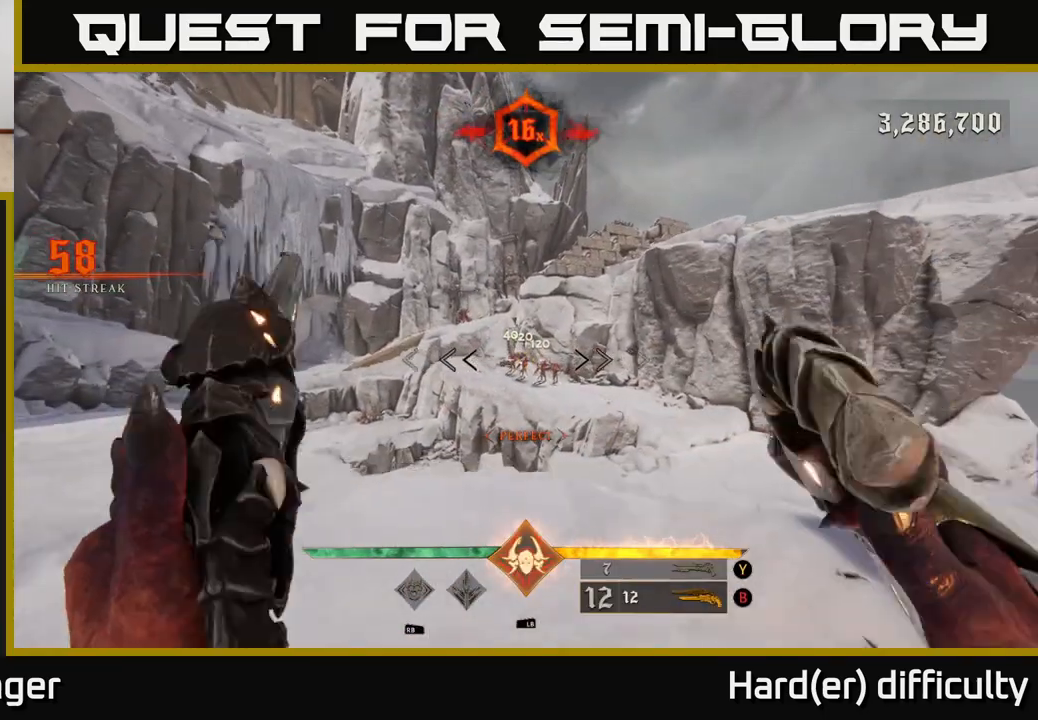
{"buttons": [], "left_stick": "up", "right_stick": "center", "events": [[83, "right_stick", "down-right"], [167, "right_stick", "center"], [200, "R2", "down"], [283, "R2", "up"]]}
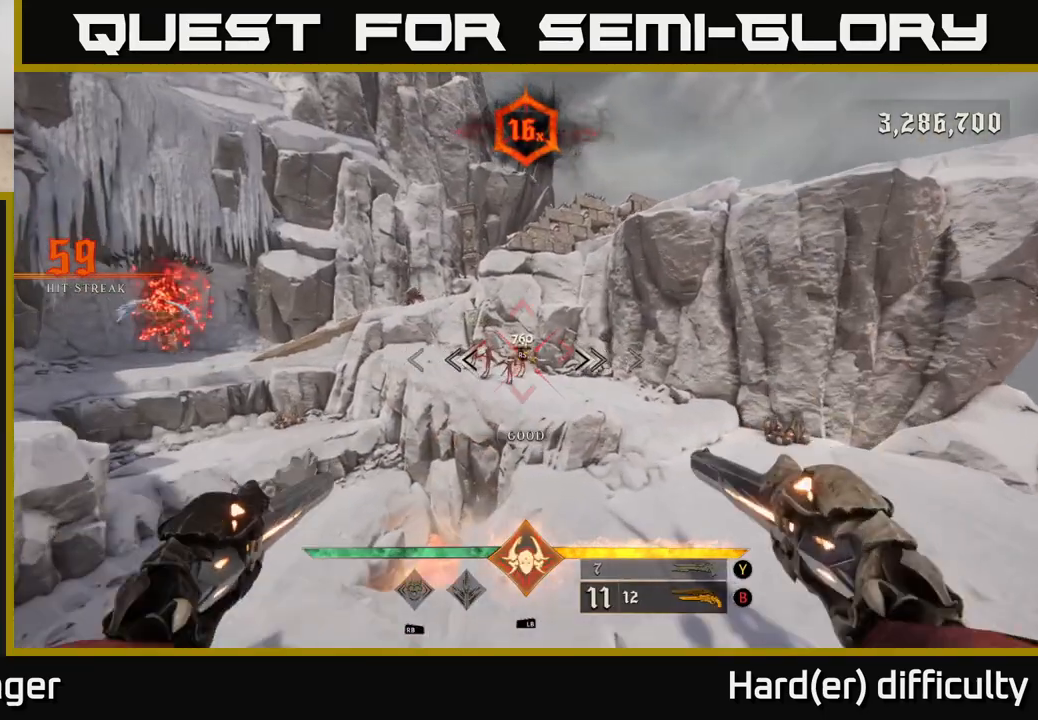
{"buttons": [], "left_stick": "center", "right_stick": "center", "events": [[233, "right_stick", "left"], [300, "right_stick", "center"], [367, "left_stick", "center"]]}
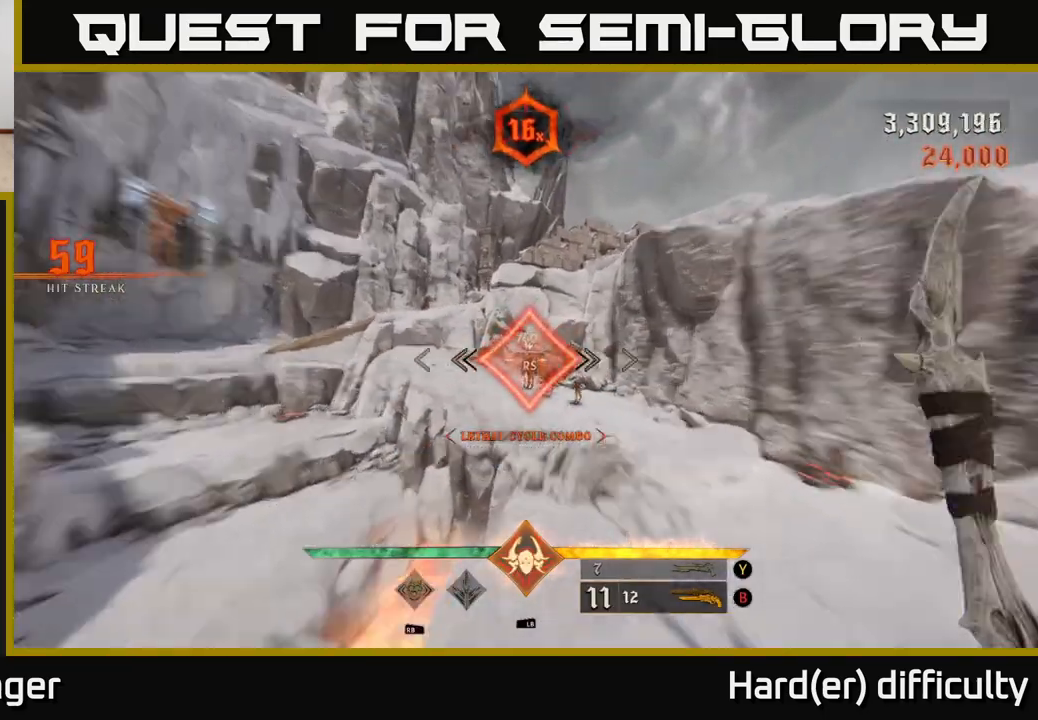
{"buttons": ["L2"], "left_stick": "down-right", "right_stick": "down-right", "events": [[167, "left_stick", "down-right"], [183, "right_stick", "right"], [367, "right_stick", "down-right"], [467, "L2", "down"]]}
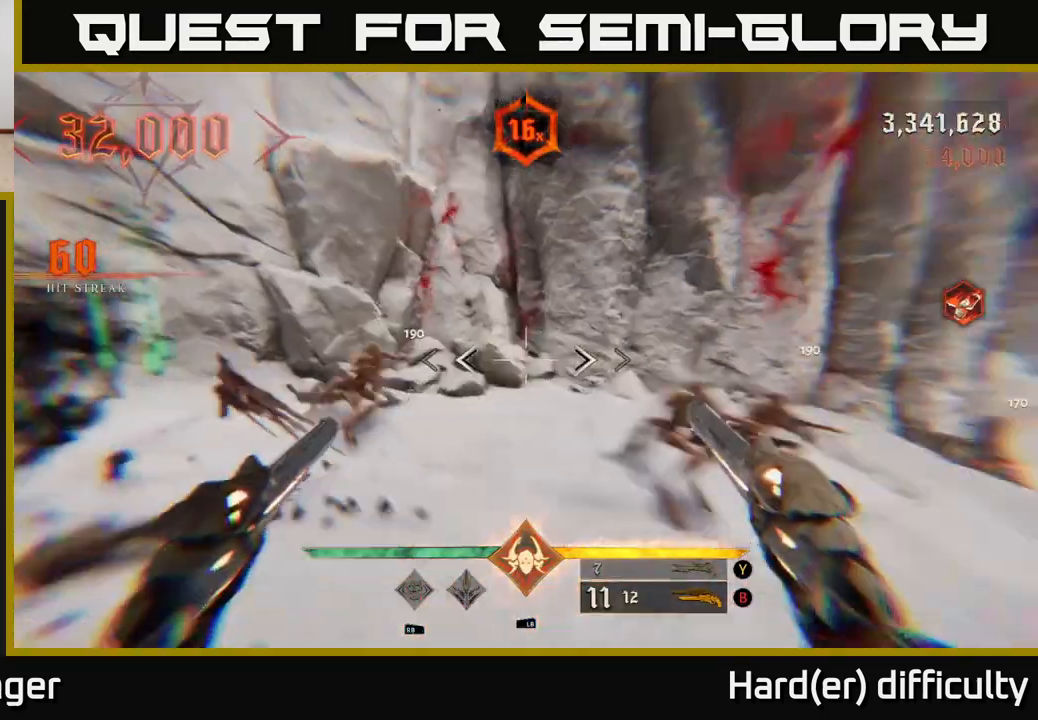
{"buttons": [], "left_stick": "down", "right_stick": "center", "events": [[50, "right_stick", "down-left"], [117, "L2", "up"], [183, "left_stick", "down"], [233, "right_stick", "center"], [367, "A", "down"], [450, "A", "up"]]}
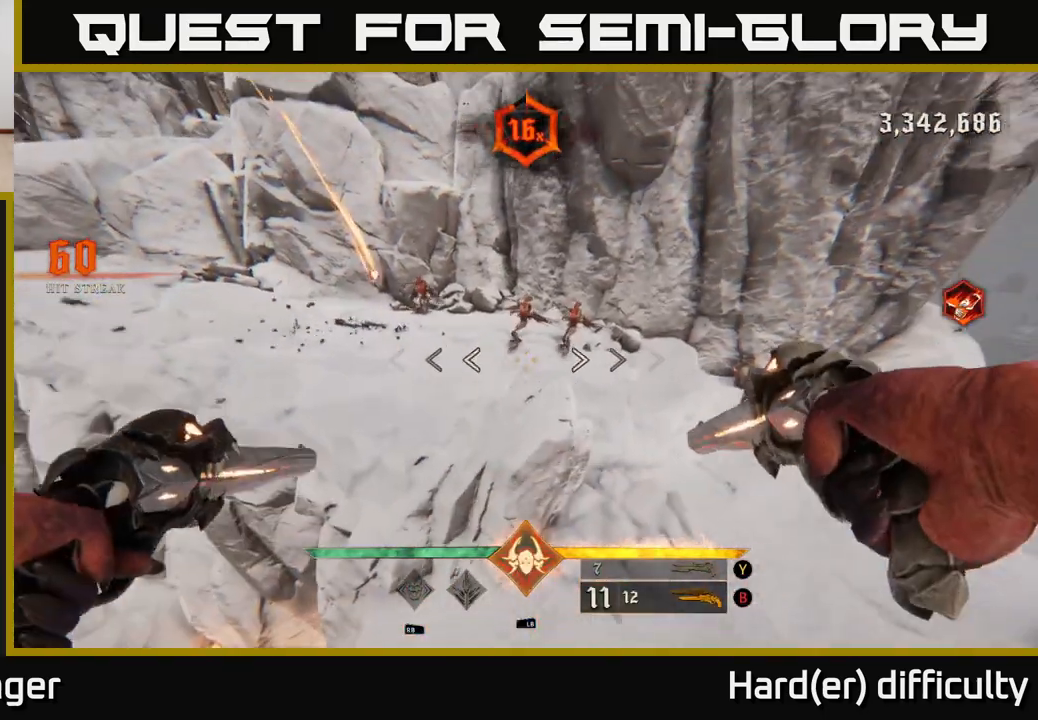
{"buttons": [], "left_stick": "down-right", "right_stick": "center", "events": [[200, "right_stick", "up"], [300, "left_stick", "down-right"], [317, "R2", "down"], [317, "right_stick", "center"], [383, "R2", "up"]]}
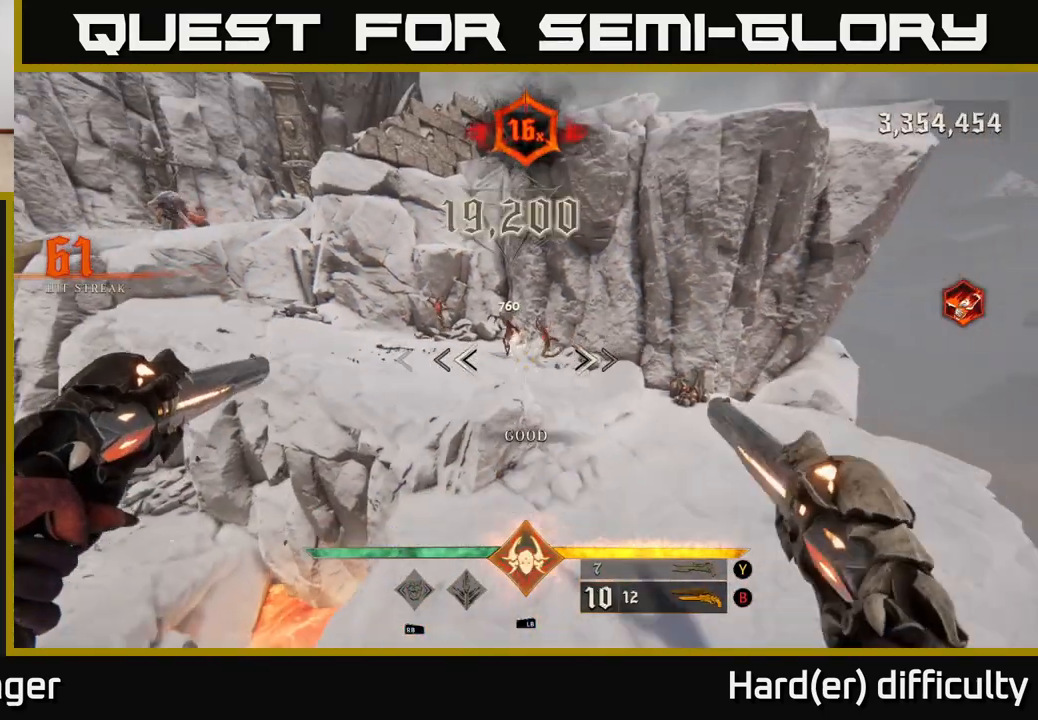
{"buttons": [], "left_stick": "center", "right_stick": "center", "events": [[117, "right_stick", "up"], [233, "right_stick", "center"], [267, "R2", "down"], [267, "left_stick", "center"], [350, "R2", "up"]]}
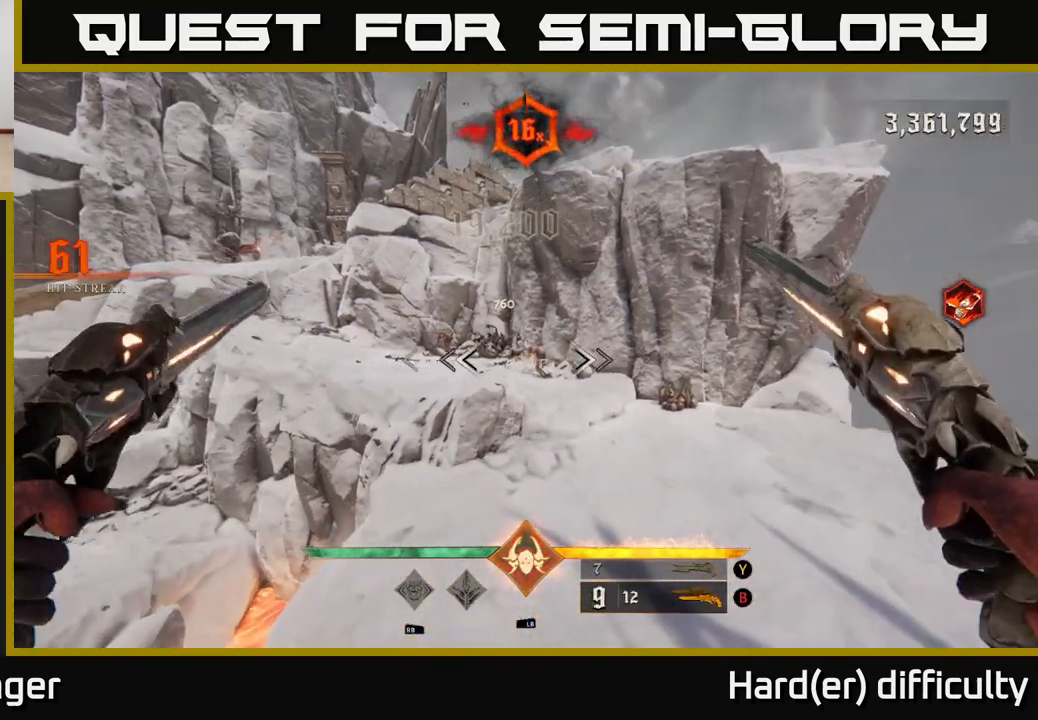
{"buttons": [], "left_stick": "up-right", "right_stick": "up", "events": [[183, "R2", "down"], [217, "left_stick", "up"], [267, "R2", "up"], [417, "right_stick", "up"], [467, "left_stick", "up-right"]]}
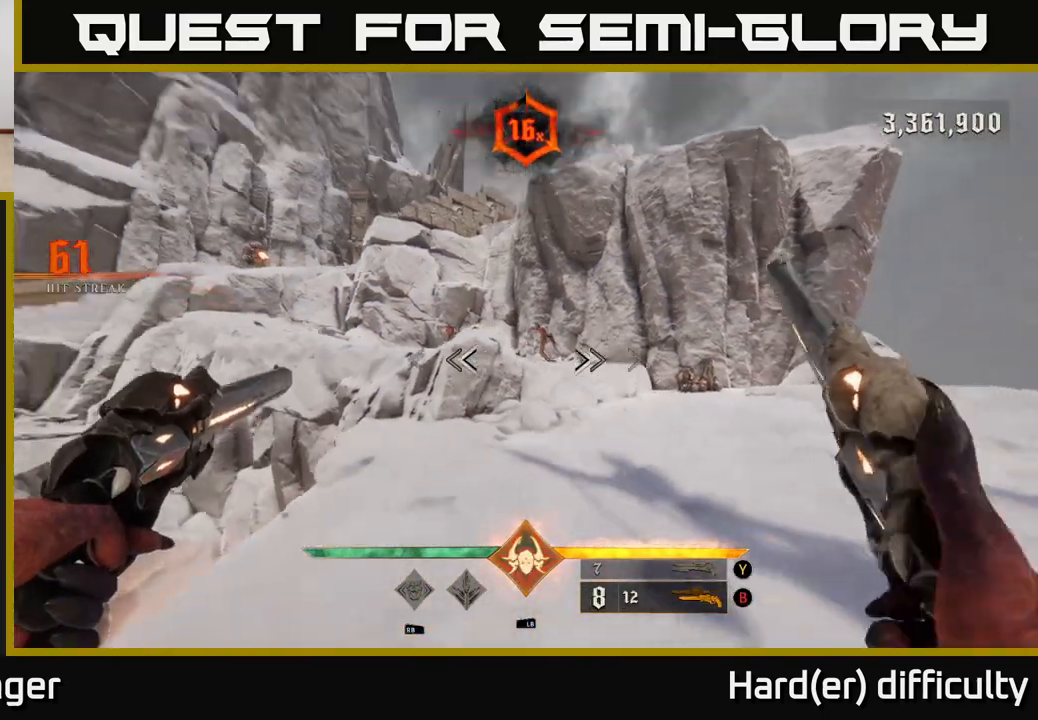
{"buttons": [], "left_stick": "up-right", "right_stick": "center", "events": [[117, "right_stick", "center"], [150, "R2", "down"], [233, "R2", "up"]]}
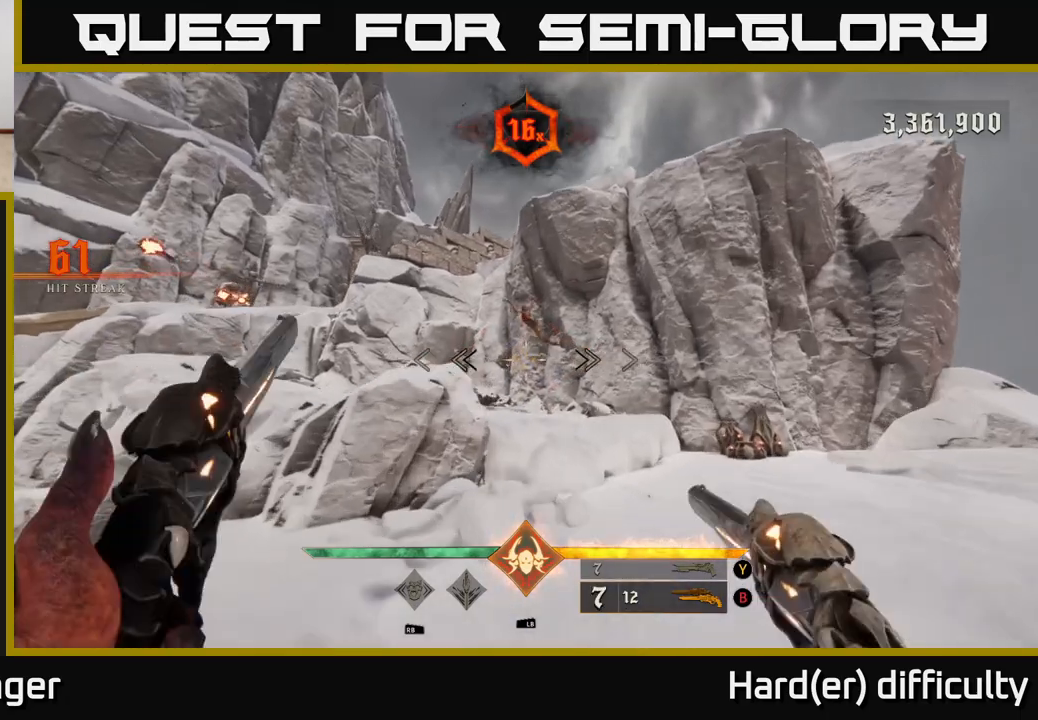
{"buttons": [], "left_stick": "right", "right_stick": "down-left", "events": [[67, "right_stick", "up"], [117, "R2", "down"], [150, "left_stick", "right"], [150, "right_stick", "up-left"], [233, "R2", "up"], [333, "right_stick", "down"], [483, "right_stick", "down-left"]]}
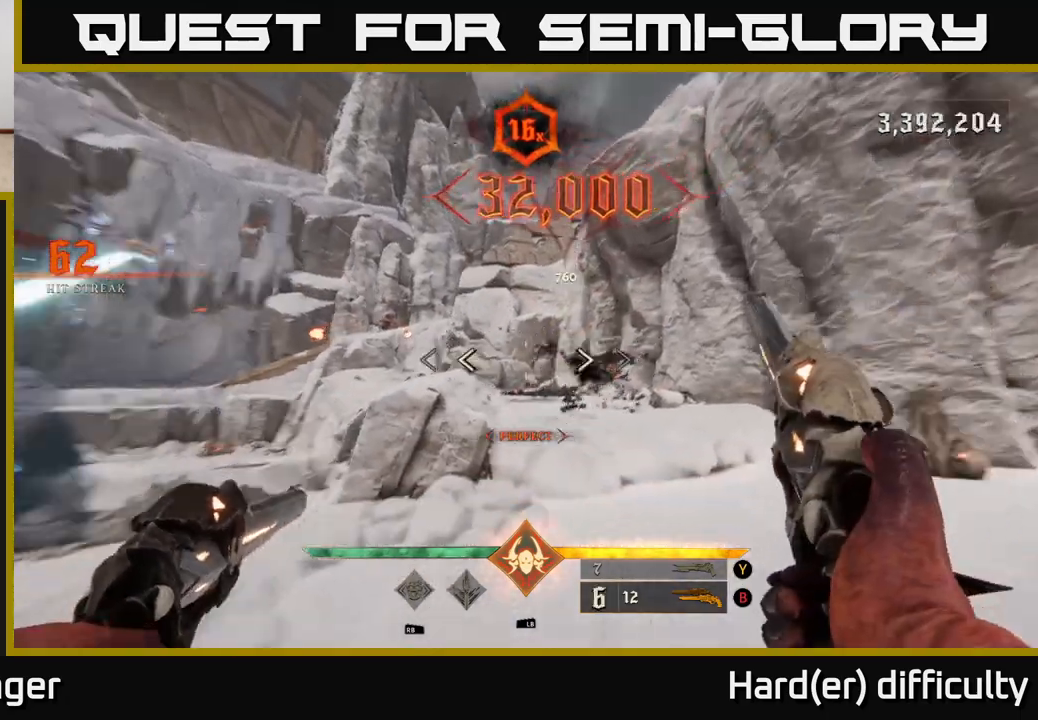
{"buttons": [], "left_stick": "right", "right_stick": "left", "events": [[33, "right_stick", "left"], [133, "right_stick", "center"], [200, "X", "down"], [267, "X", "up"], [467, "right_stick", "left"]]}
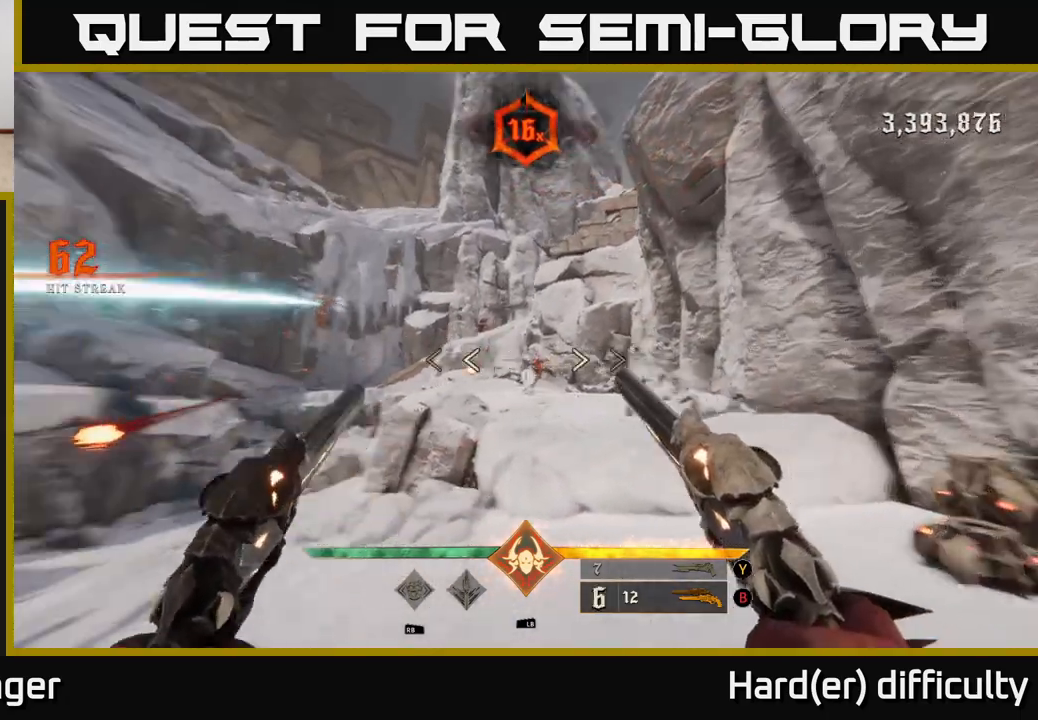
{"buttons": ["A"], "left_stick": "down-left", "right_stick": "center", "events": [[33, "left_stick", "down-right"], [200, "right_stick", "center"], [367, "left_stick", "down"], [483, "A", "down"], [483, "left_stick", "down-left"]]}
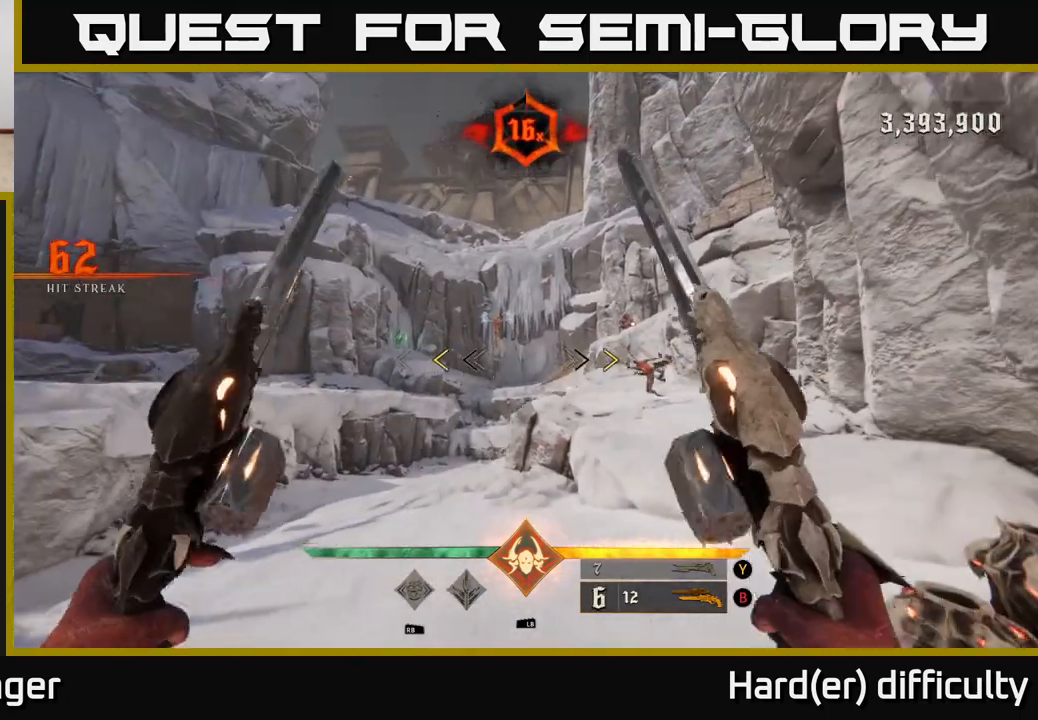
{"buttons": [], "left_stick": "center", "right_stick": "center", "events": [[33, "left_stick", "left"], [100, "A", "up"], [200, "left_stick", "up-left"], [317, "left_stick", "up"], [350, "X", "down"], [417, "X", "up"], [483, "left_stick", "center"]]}
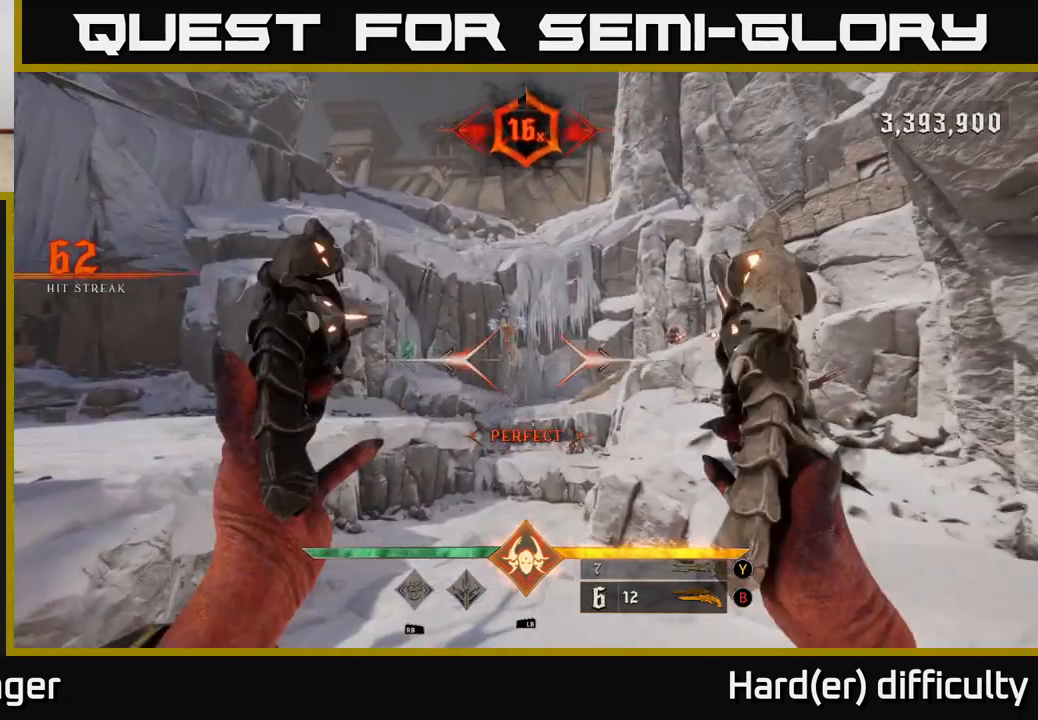
{"buttons": [], "left_stick": "up-right", "right_stick": "up", "events": [[33, "right_stick", "right"], [233, "left_stick", "left"], [250, "R2", "down"], [300, "right_stick", "center"], [350, "R2", "up"], [383, "left_stick", "up"], [500, "left_stick", "up-right"], [500, "right_stick", "up"]]}
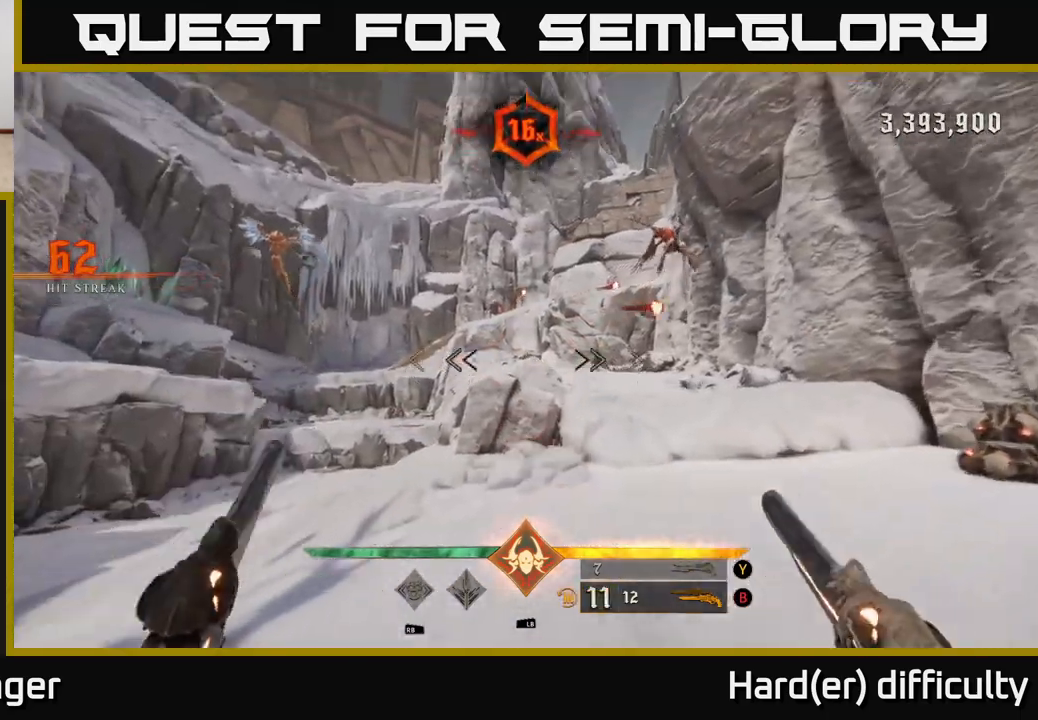
{"buttons": [], "left_stick": "down-left", "right_stick": "up-left", "events": [[117, "left_stick", "up-left"], [167, "R2", "down"], [217, "R2", "up"], [217, "right_stick", "center"], [333, "left_stick", "down-left"], [367, "right_stick", "left"], [483, "right_stick", "up-left"]]}
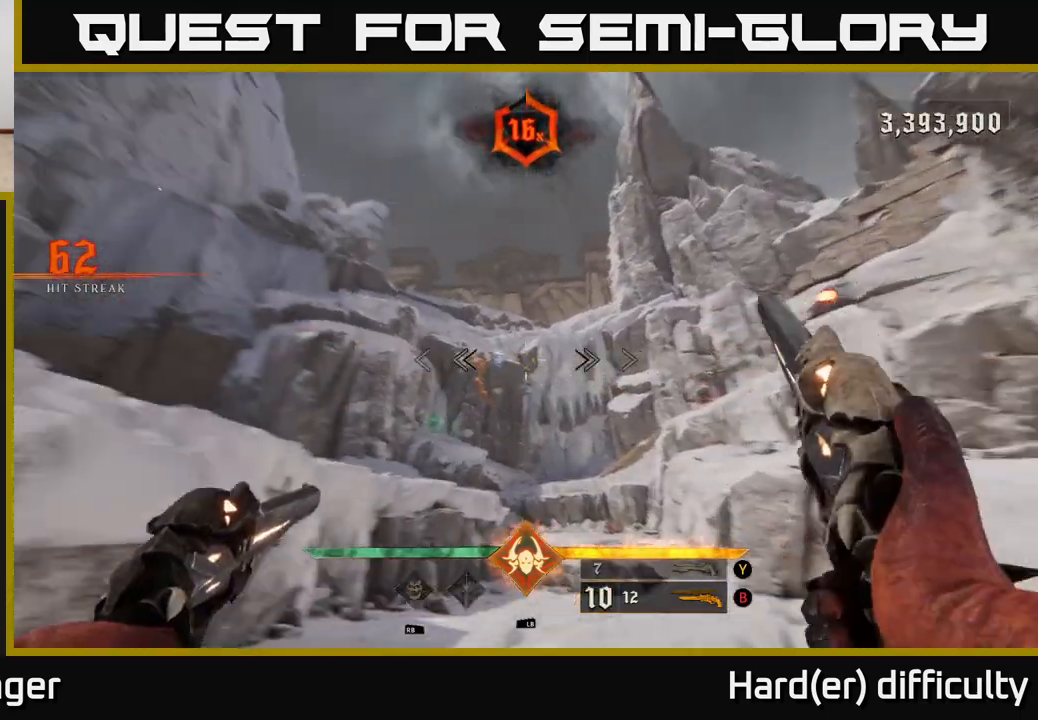
{"buttons": [], "left_stick": "left", "right_stick": "center", "events": [[100, "R2", "down"], [100, "right_stick", "center"], [200, "R2", "up"], [233, "left_stick", "left"], [383, "A", "down"], [483, "A", "up"]]}
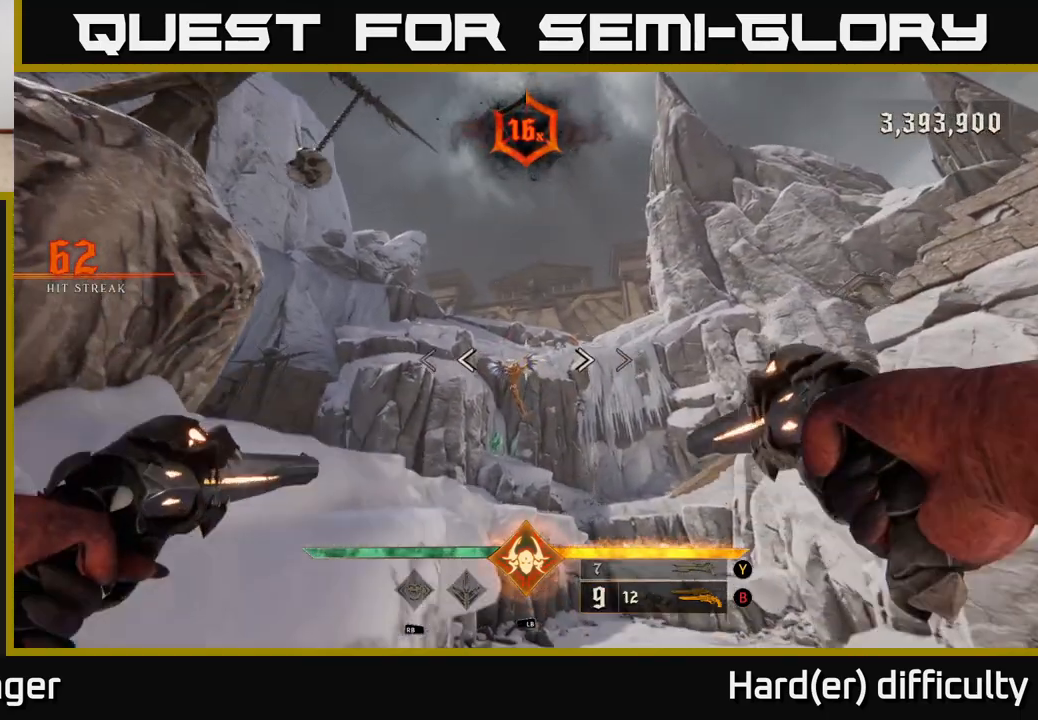
{"buttons": [], "left_stick": "down-left", "right_stick": "center", "events": [[367, "left_stick", "down-left"], [383, "R2", "down"], [400, "right_stick", "down-right"], [467, "R2", "up"], [467, "right_stick", "center"]]}
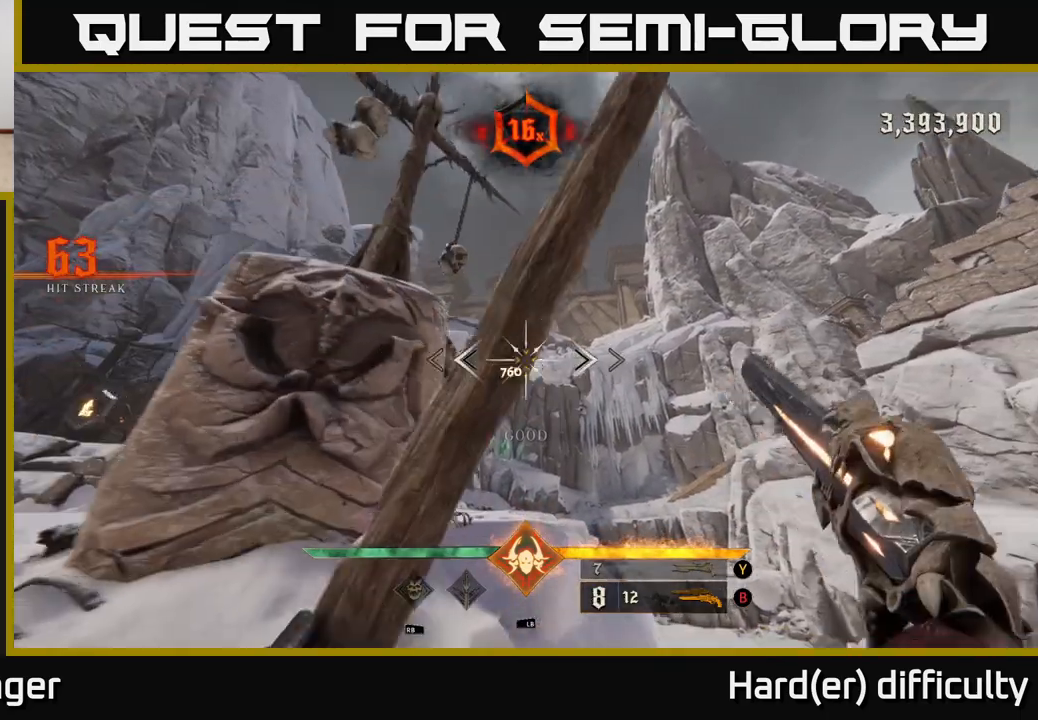
{"buttons": ["R2"], "left_stick": "left", "right_stick": "center", "events": [[133, "left_stick", "center"], [233, "left_stick", "left"], [350, "right_stick", "down"], [450, "R2", "down"], [500, "right_stick", "center"]]}
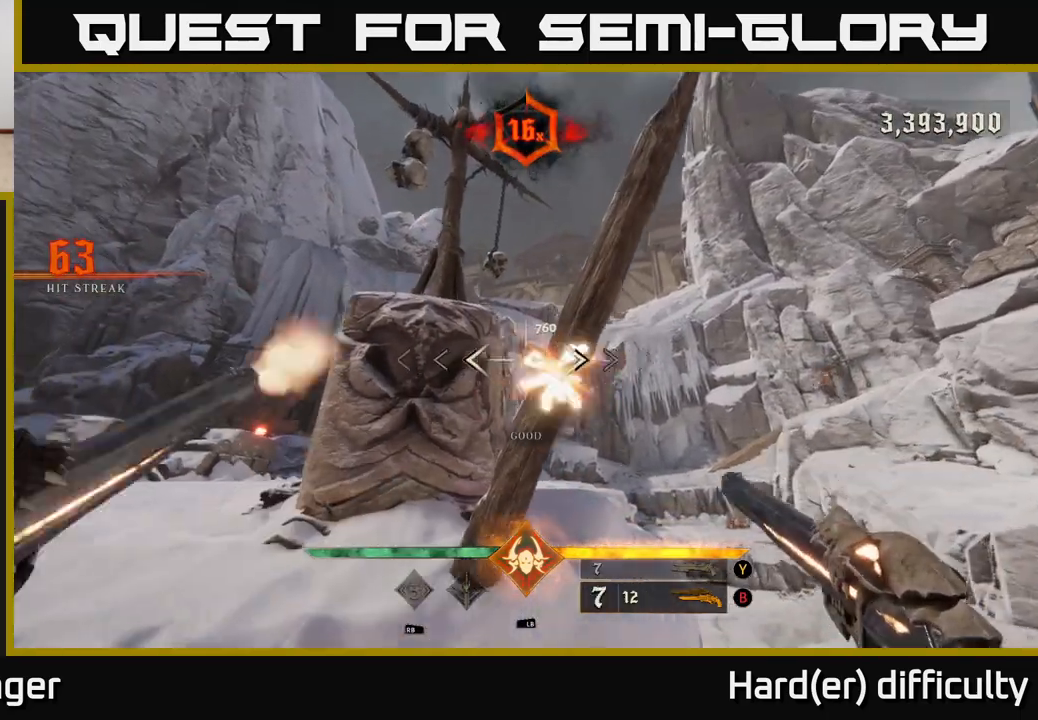
{"buttons": [], "left_stick": "up-left", "right_stick": "center", "events": [[33, "R2", "up"], [267, "A", "down"], [350, "A", "up"], [433, "left_stick", "up-left"]]}
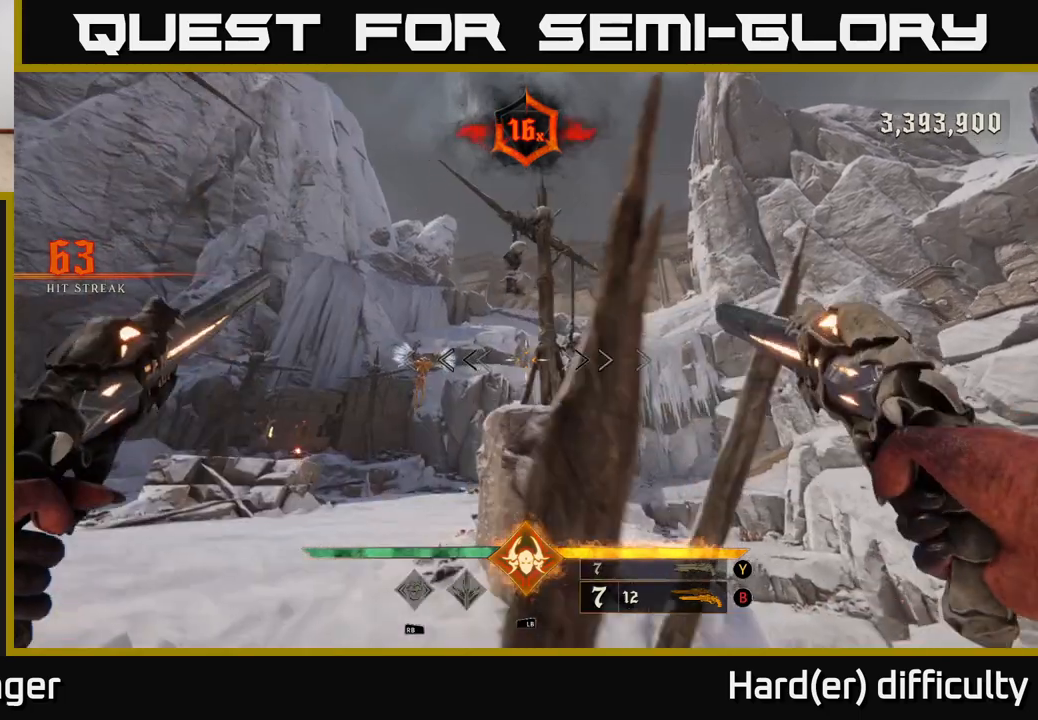
{"buttons": [], "left_stick": "center", "right_stick": "up-right", "events": [[100, "right_stick", "left"], [233, "right_stick", "center"], [250, "R2", "down"], [333, "R2", "up"], [467, "left_stick", "center"], [467, "right_stick", "up-right"]]}
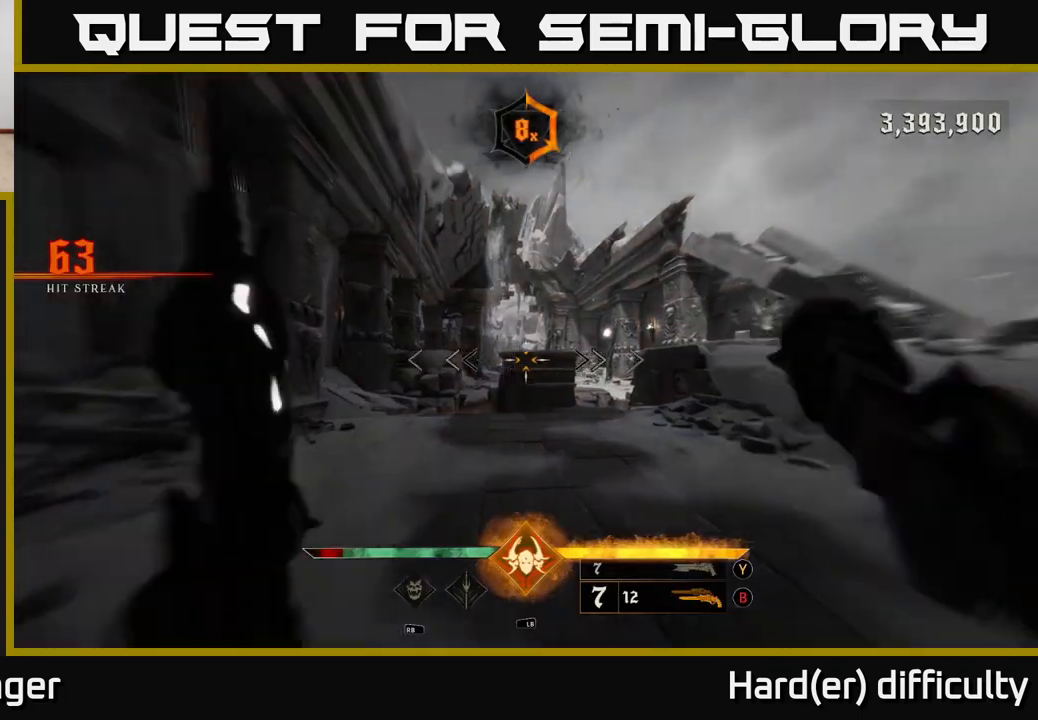
{"buttons": [], "left_stick": "up", "right_stick": "right", "events": [[17, "left_stick", "left"], [50, "right_stick", "center"], [133, "left_stick", "up-left"], [233, "right_stick", "up-right"], [250, "left_stick", "center"], [333, "right_stick", "right"], [417, "left_stick", "up"]]}
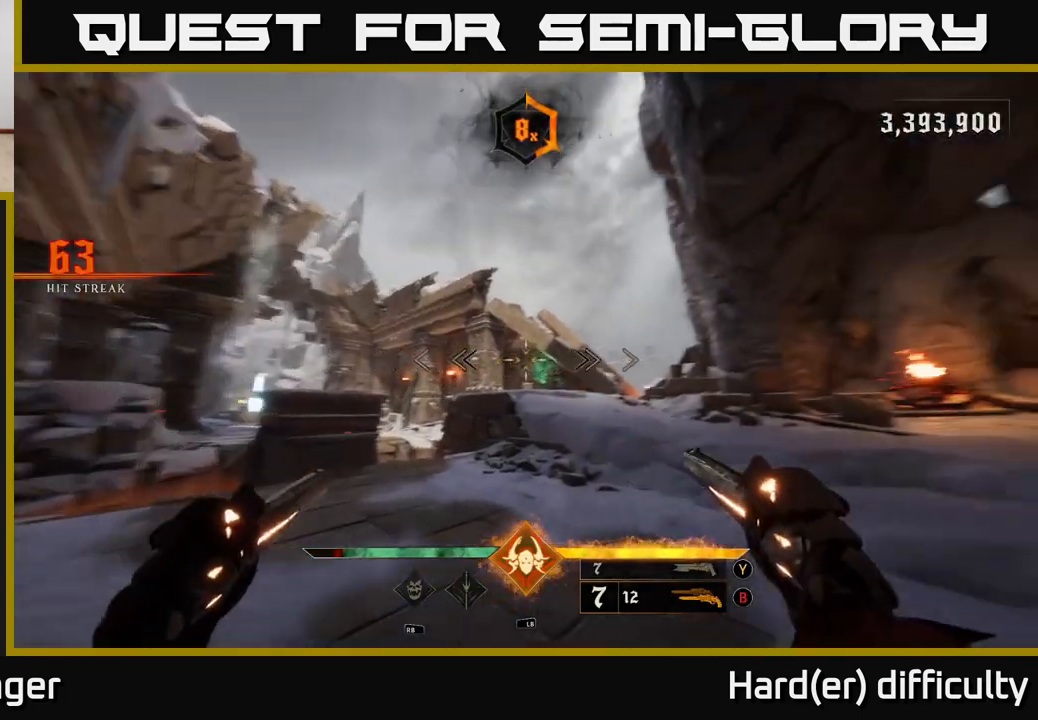
{"buttons": [], "left_stick": "up", "right_stick": "left", "events": [[33, "right_stick", "center"], [167, "left_stick", "up-right"], [300, "right_stick", "down-left"], [400, "left_stick", "up"], [500, "right_stick", "left"]]}
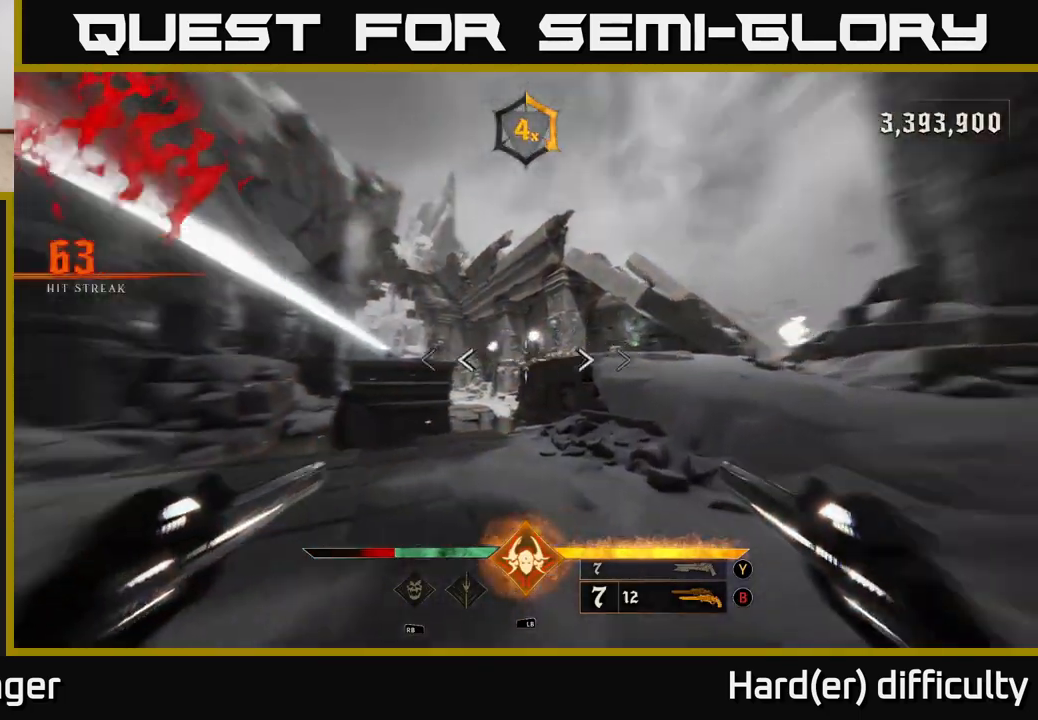
{"buttons": ["A"], "left_stick": "up", "right_stick": "center", "events": [[150, "right_stick", "center"], [483, "A", "down"]]}
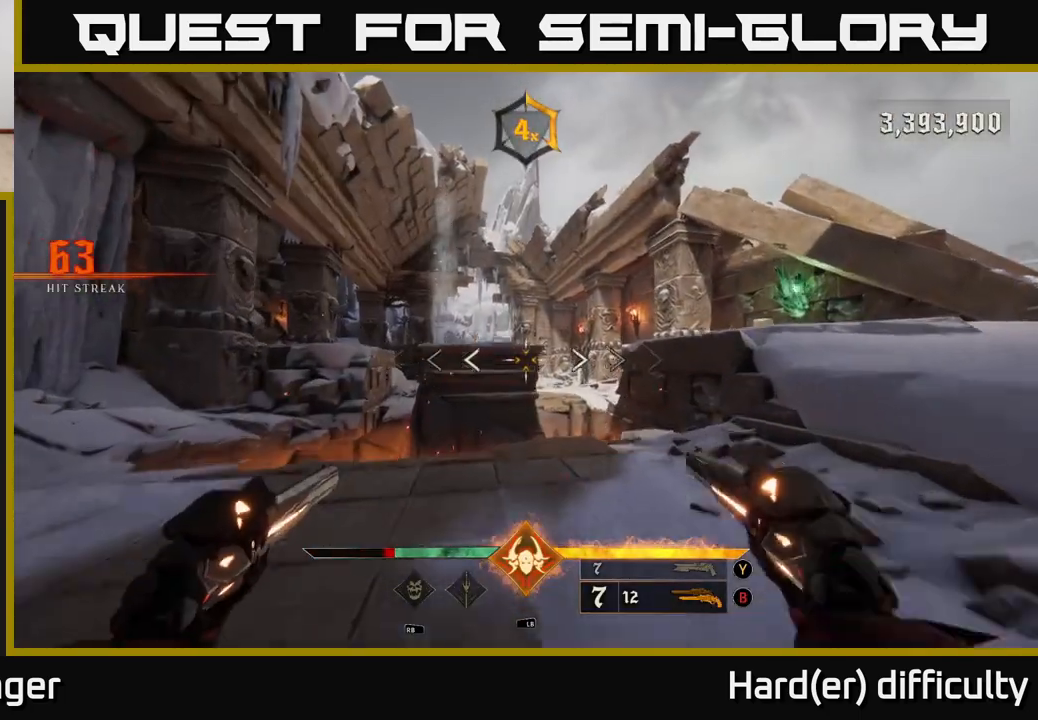
{"buttons": [], "left_stick": "up", "right_stick": "center", "events": [[117, "A", "up"], [433, "A", "down"], [500, "A", "up"]]}
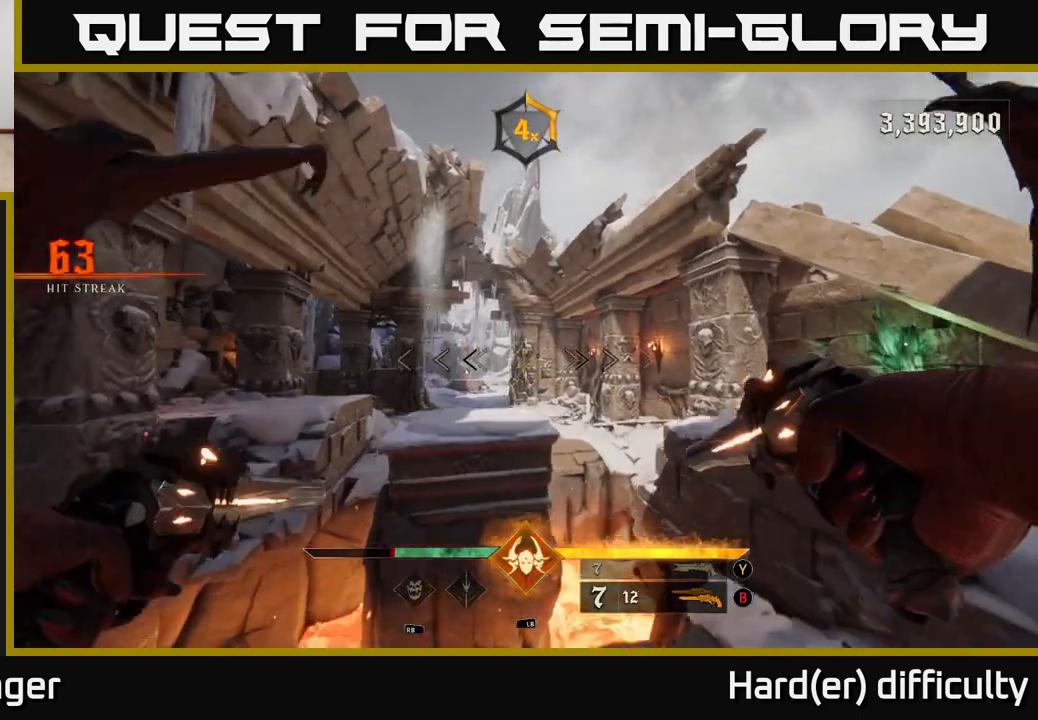
{"buttons": [], "left_stick": "up", "right_stick": "center", "events": [[200, "right_stick", "left"], [300, "right_stick", "center"], [317, "L2", "down"], [467, "L2", "up"]]}
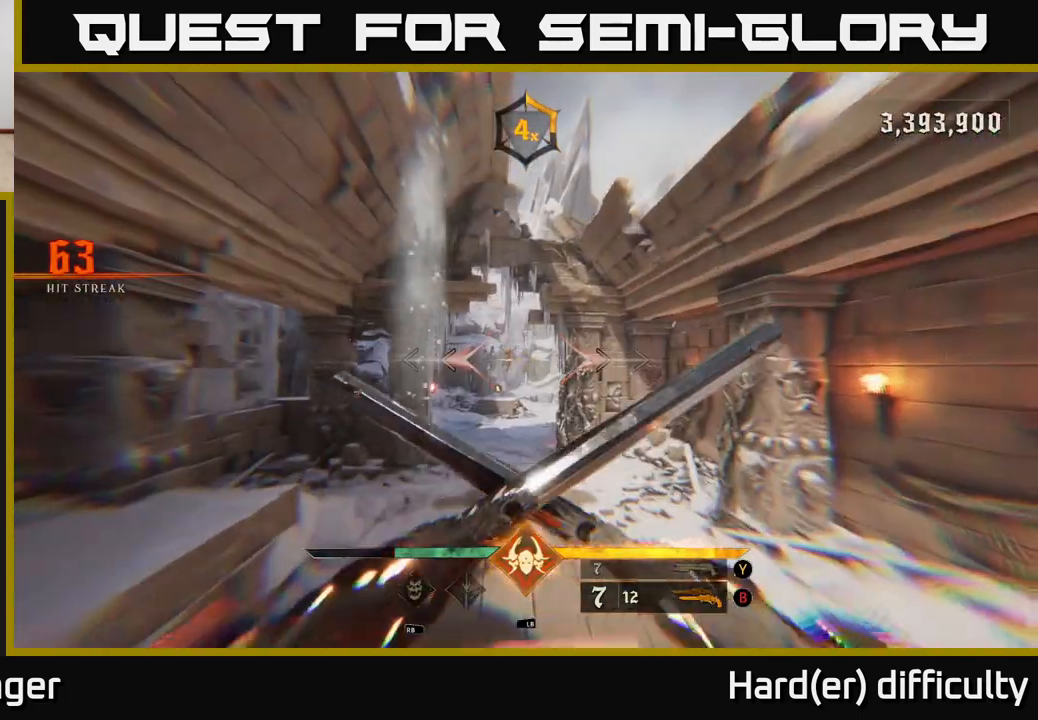
{"buttons": [], "left_stick": "up", "right_stick": "center", "events": []}